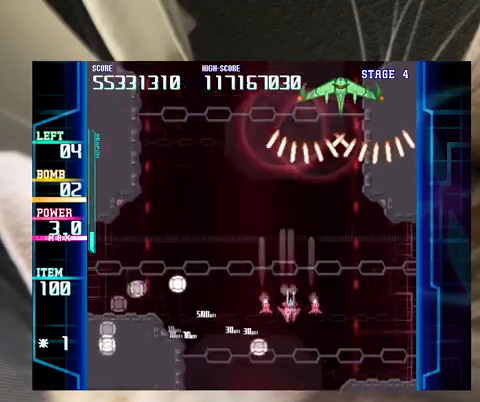
Gameplay with keyboard; each line is a JSON object with the keys held at the frame after it. "events" lists presses ("down") and releases ("up") of "a", "c", "ctrl", "d", "down", "f", "left", "right", "s", "shift", "up", "v", "x" and "z" between this image and that frame as [ms after this image, input, new state], when the widget could be followed in between. No other keys are recorded. Mouse input is not recorded.
{"keys": ["shift", "z"], "events": [[33, "up", "up"], [400, "down", "down"], [467, "right", "up"], [500, "down", "up"]]}
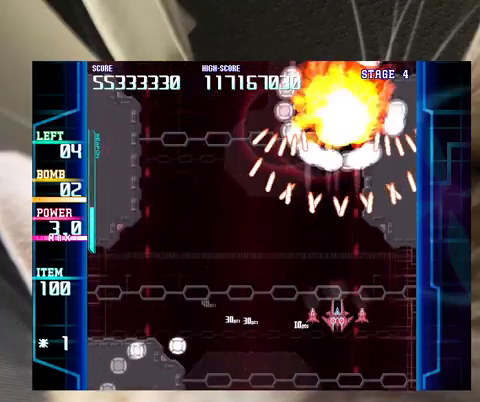
{"keys": ["down", "shift"], "events": [[100, "down", "down"], [100, "left", "down"], [100, "shift", "up"], [167, "z", "up"], [200, "down", "up"], [200, "left", "up"], [300, "down", "down"], [400, "down", "up"], [400, "shift", "down"], [467, "down", "down"]]}
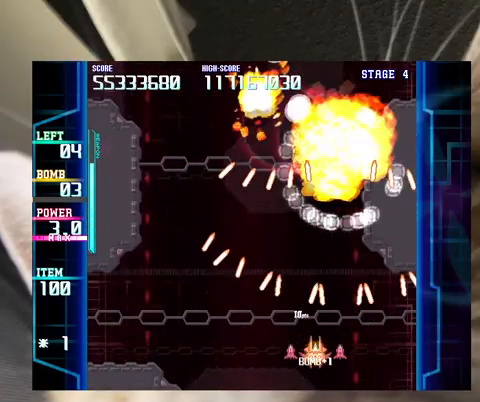
{"keys": ["up"], "events": [[167, "left", "down"], [200, "left", "up"], [300, "down", "up"], [367, "up", "down"], [400, "shift", "up"]]}
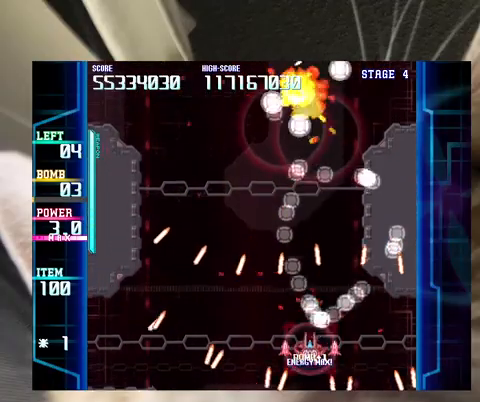
{"keys": ["up"], "events": [[33, "up", "up"], [100, "c", "down"], [100, "down", "down"], [100, "left", "down"], [167, "c", "up"], [167, "down", "up"], [167, "left", "up"], [367, "up", "down"]]}
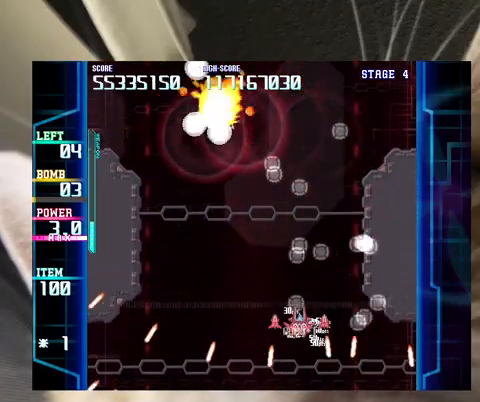
{"keys": ["up"], "events": [[67, "shift", "down"], [67, "up", "up"], [200, "down", "down"], [200, "left", "down"], [233, "down", "up"], [233, "shift", "up"], [300, "left", "up"], [367, "up", "down"]]}
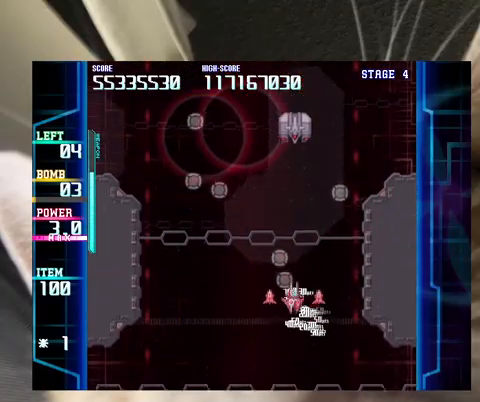
{"keys": ["down"], "events": [[33, "right", "down"], [67, "right", "up"], [67, "up", "up"], [167, "down", "down"], [167, "left", "down"], [267, "down", "up"], [267, "left", "up"], [367, "down", "down"], [400, "left", "down"], [433, "left", "up"]]}
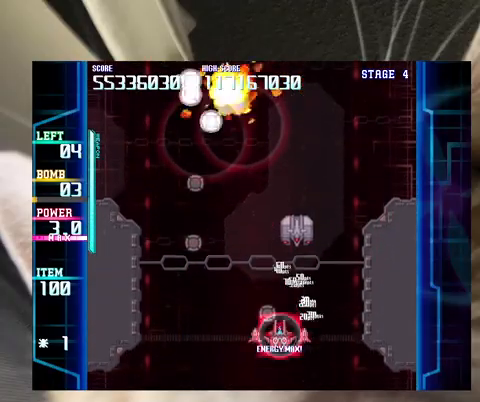
{"keys": ["left", "up", "z"], "events": [[33, "c", "down"], [100, "left", "down"], [133, "c", "up"], [233, "down", "up"], [333, "left", "up"], [333, "up", "down"], [333, "z", "down"], [400, "up", "up"], [467, "left", "down"], [500, "up", "down"]]}
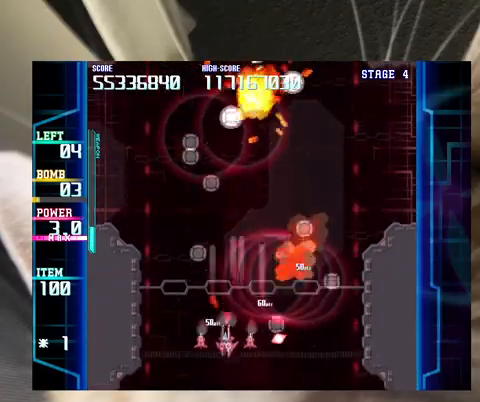
{"keys": [], "events": [[67, "left", "up"], [100, "z", "up"], [233, "right", "down"], [233, "up", "up"], [300, "right", "up"], [367, "right", "down"], [467, "right", "up"]]}
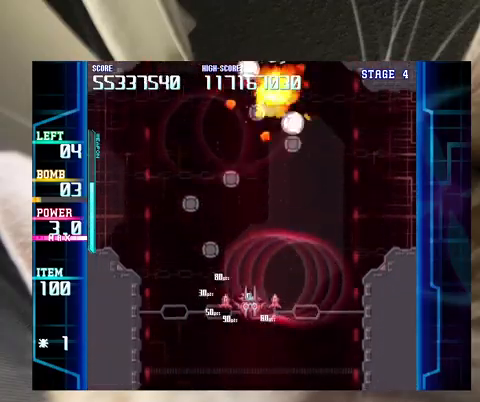
{"keys": ["down"], "events": [[333, "down", "down"], [333, "left", "down"], [400, "left", "up"]]}
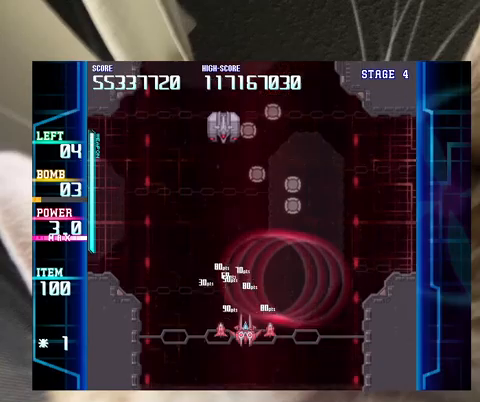
{"keys": ["right", "z"], "events": [[233, "left", "down"], [267, "c", "down"], [300, "c", "up"], [300, "down", "up"], [300, "left", "up"], [300, "up", "down"], [367, "right", "down"], [400, "up", "up"], [400, "z", "down"]]}
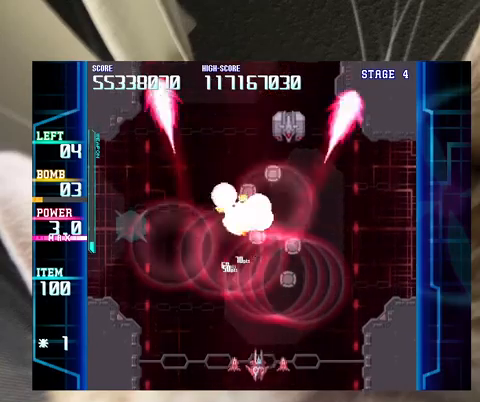
{"keys": ["down", "left", "z"], "events": [[100, "up", "down"], [200, "up", "up"], [333, "right", "up"], [367, "down", "down"], [367, "left", "down"]]}
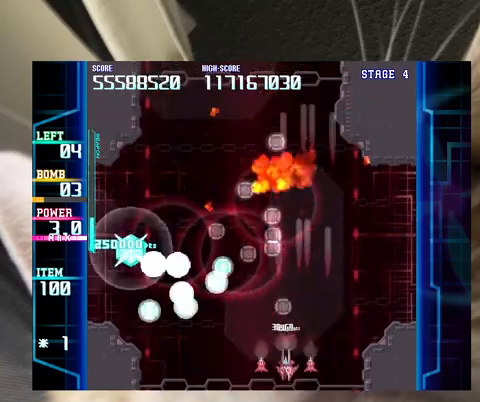
{"keys": ["left", "up"], "events": [[33, "down", "up"], [33, "z", "up"], [267, "up", "down"]]}
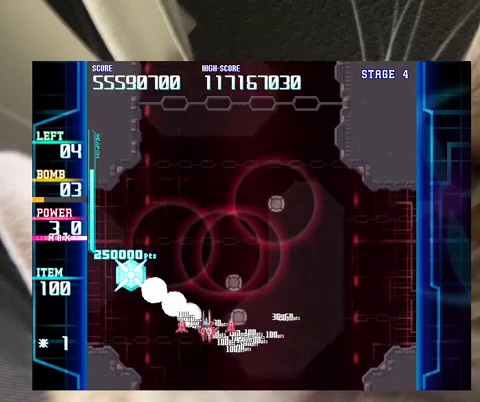
{"keys": [], "events": [[233, "up", "up"], [267, "left", "up"], [367, "left", "down"], [400, "left", "up"]]}
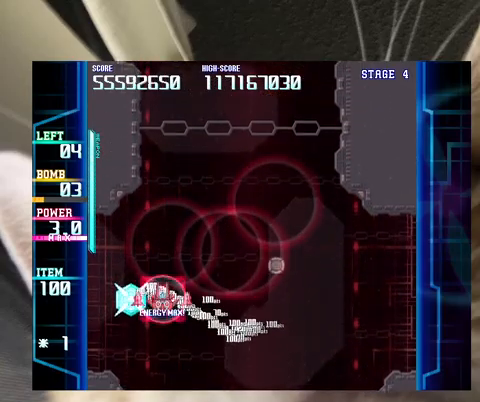
{"keys": [], "events": [[33, "down", "down"], [33, "left", "down"], [133, "down", "up"], [133, "left", "up"], [233, "down", "down"], [333, "down", "up"]]}
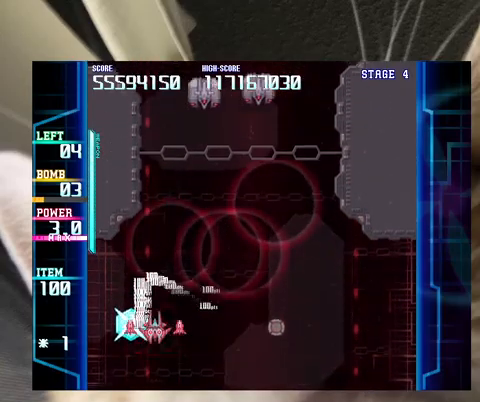
{"keys": [], "events": [[200, "down", "down"], [200, "right", "down"], [233, "c", "down"], [233, "right", "up"], [300, "c", "up"], [300, "down", "up"]]}
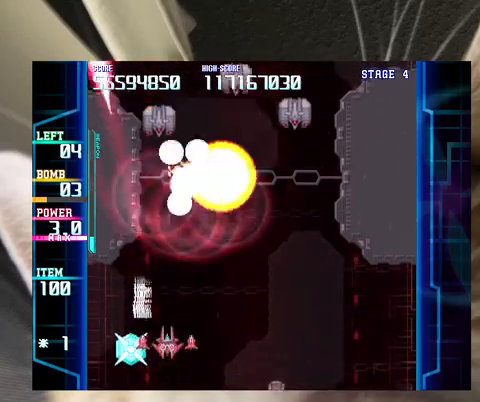
{"keys": [], "events": [[67, "left", "down"], [67, "right", "down"], [133, "left", "up"], [133, "right", "up"], [300, "left", "down"], [367, "down", "down"], [400, "left", "up"], [467, "down", "up"]]}
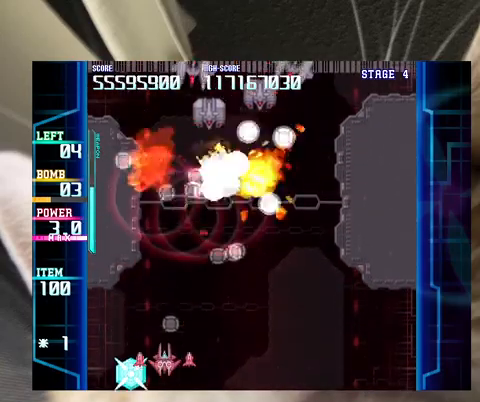
{"keys": ["right", "up"], "events": [[100, "down", "down"], [100, "right", "down"], [133, "down", "up"], [133, "right", "up"], [233, "right", "down"], [233, "up", "down"], [367, "up", "up"], [433, "right", "up"], [500, "right", "down"], [500, "up", "down"]]}
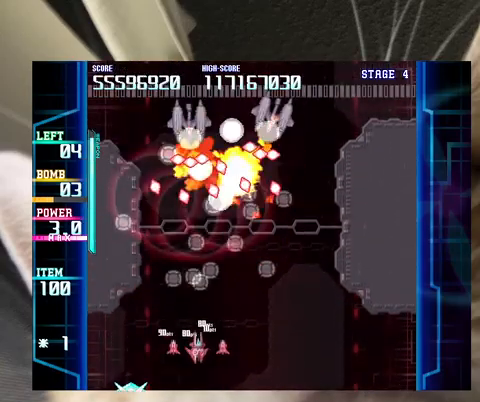
{"keys": ["down", "right"], "events": [[67, "right", "up"], [100, "up", "up"], [300, "right", "down"], [333, "c", "down"], [333, "down", "down"], [400, "down", "up"], [400, "right", "up"], [433, "c", "up"], [467, "down", "down"], [467, "right", "down"]]}
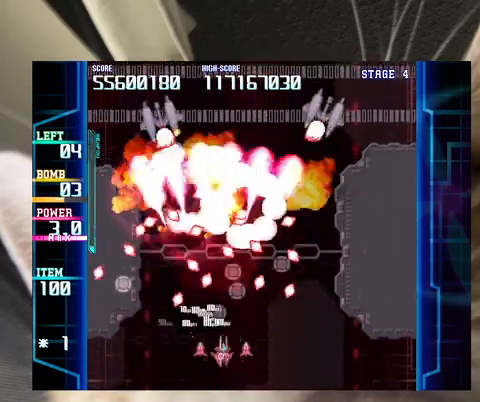
{"keys": [], "events": [[67, "down", "up"], [67, "right", "up"], [167, "down", "down"], [167, "right", "down"], [267, "down", "up"], [267, "right", "up"], [367, "right", "down"], [433, "right", "up"]]}
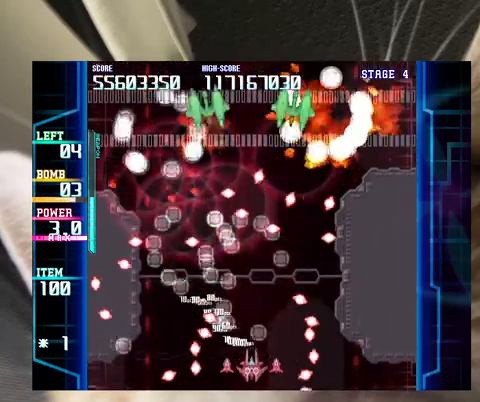
{"keys": ["right"], "events": [[100, "right", "down"], [100, "up", "down"], [133, "right", "up"], [133, "up", "up"], [467, "right", "down"]]}
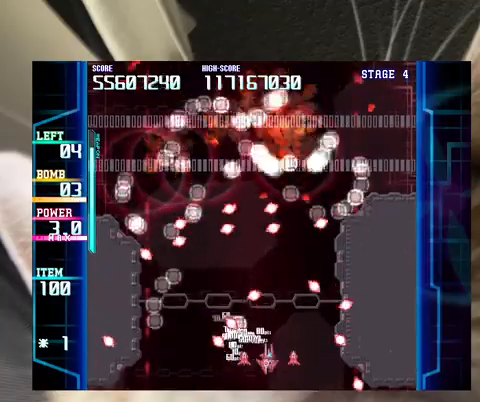
{"keys": ["up"], "events": [[67, "right", "up"], [167, "right", "down"], [200, "right", "up"], [333, "right", "down"], [400, "up", "down"], [467, "right", "up"]]}
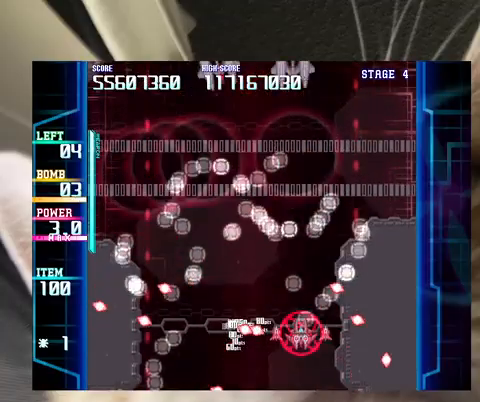
{"keys": ["c", "down"], "events": [[67, "left", "down"], [167, "up", "up"], [333, "up", "down"], [400, "left", "up"], [400, "right", "down"], [400, "up", "up"], [433, "down", "down"], [500, "c", "down"], [500, "right", "up"]]}
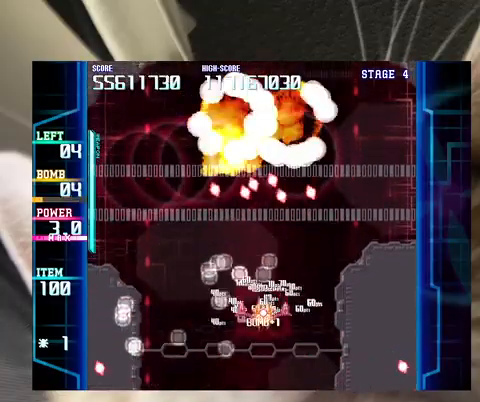
{"keys": ["left", "up"], "events": [[33, "c", "up"], [167, "left", "down"], [233, "down", "up"], [233, "left", "up"], [333, "down", "down"], [333, "left", "down"], [400, "down", "up"], [400, "left", "up"], [500, "left", "down"], [500, "up", "down"]]}
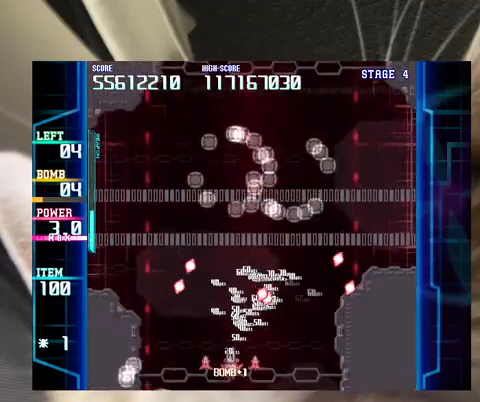
{"keys": ["right", "up"], "events": [[100, "left", "up"], [233, "right", "down"]]}
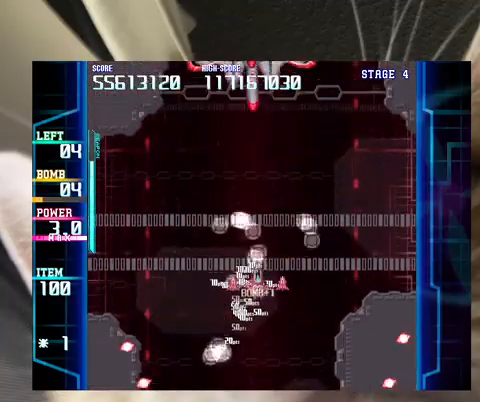
{"keys": ["down"], "events": [[33, "right", "up"], [33, "up", "up"], [100, "down", "down"], [200, "down", "up"], [300, "down", "down"], [300, "right", "down"], [400, "right", "up"], [433, "down", "up"], [500, "down", "down"]]}
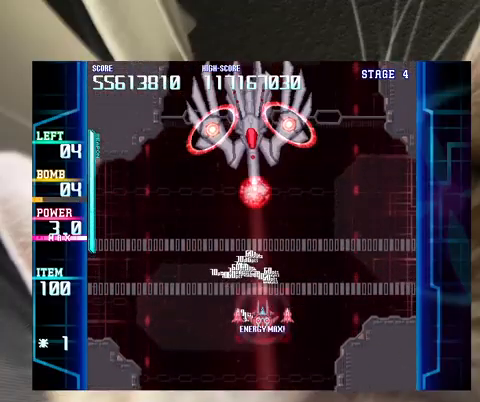
{"keys": ["shift", "z"], "events": [[100, "c", "down"], [133, "c", "up"], [167, "left", "down"], [233, "down", "up"], [233, "z", "down"], [367, "up", "down"], [467, "left", "up"], [467, "up", "up"], [500, "shift", "down"]]}
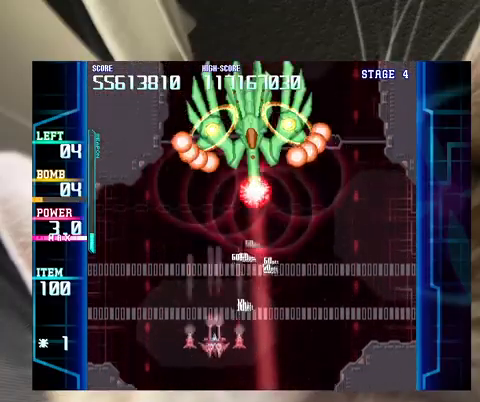
{"keys": [], "events": [[67, "left", "down"], [67, "up", "down"], [133, "left", "up"], [133, "shift", "up"], [133, "up", "up"], [200, "z", "up"], [367, "down", "down"], [433, "down", "up"], [433, "left", "down"], [467, "left", "up"]]}
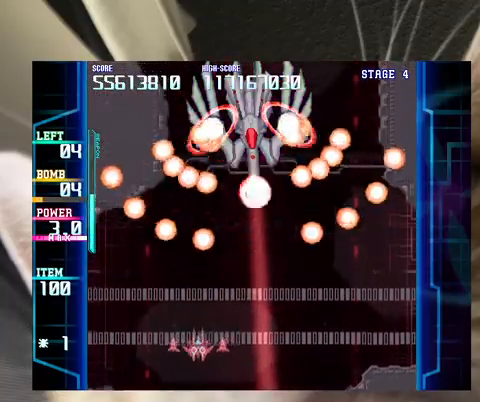
{"keys": [], "events": [[167, "down", "down"], [200, "down", "up"], [300, "left", "down"], [333, "down", "down"], [400, "down", "up"], [400, "left", "up"]]}